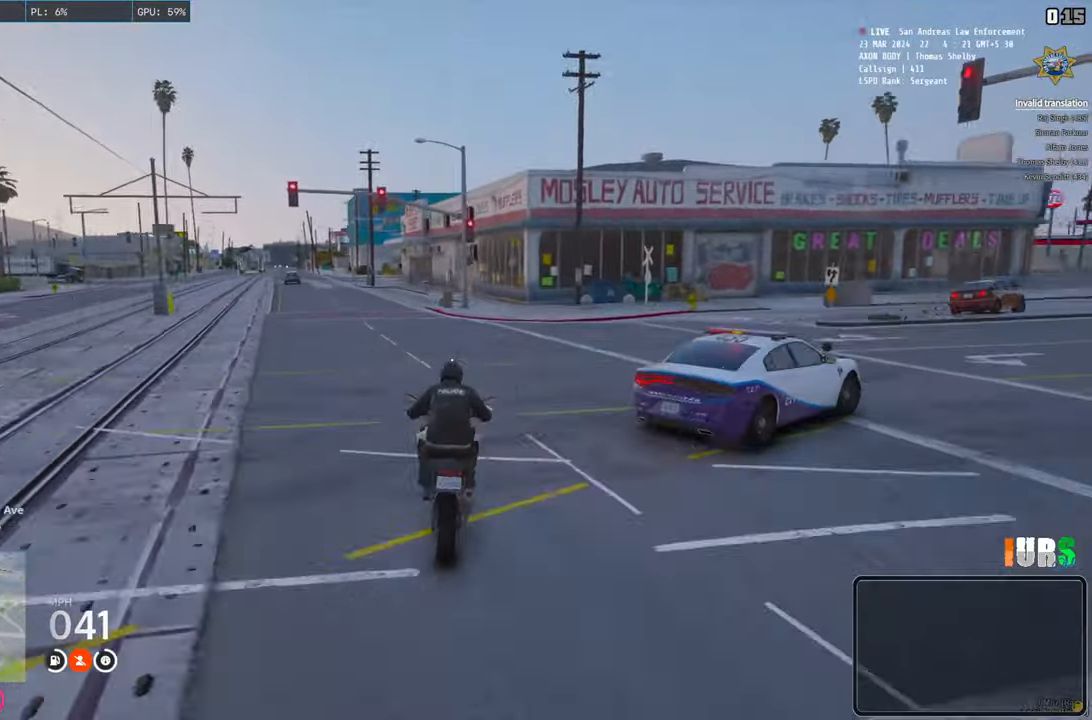
Gameplay with keyboard; each line is a JSON object with the keys held at the frame after it. "events" lists presses ("down") and releases ("up") of "a", "ctrl", "d", "e", "q", "s", "shift", "space" and "w" between this image and that frame as [ms after this image, input, new state], when the widget could be followed in between. No other keys are recorded. Mouse input is not recorded.
{"keys": ["w"], "events": [[133, "w", "down"], [150, "d", "down"], [333, "d", "up"]]}
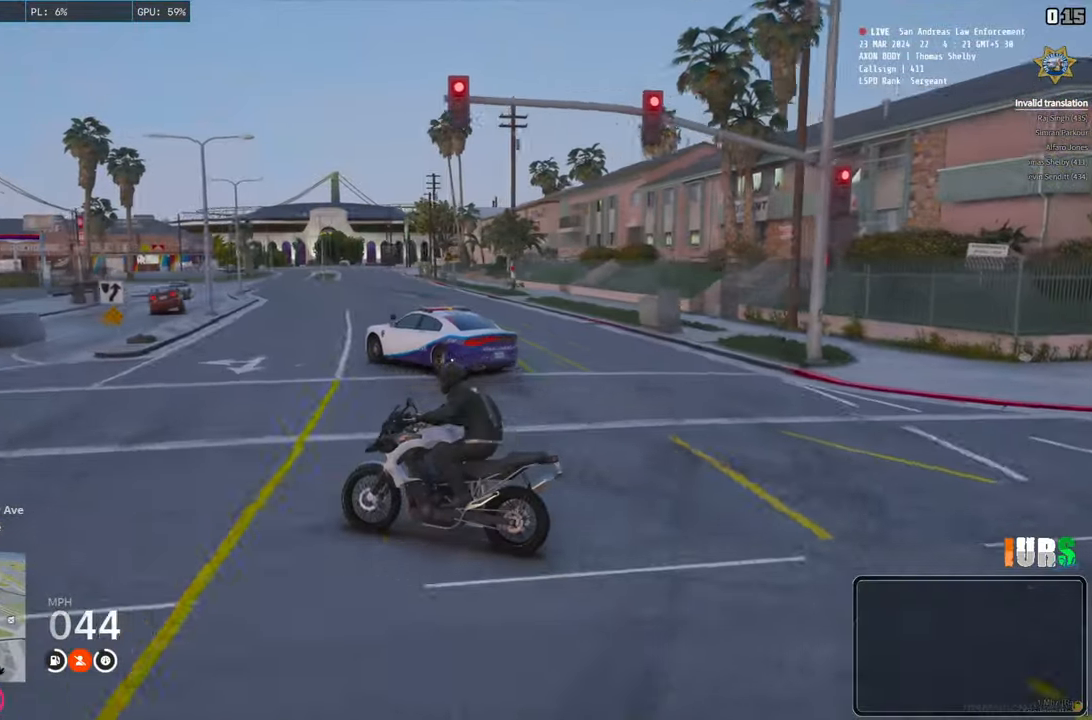
{"keys": ["d", "w"], "events": [[233, "d", "down"]]}
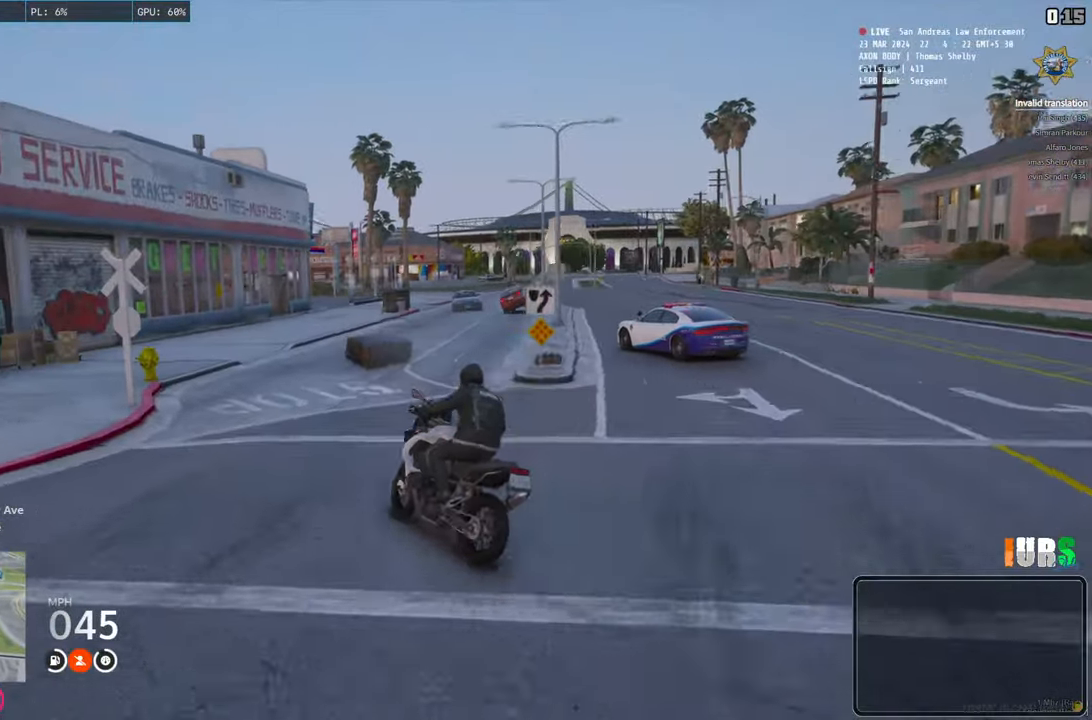
{"keys": [], "events": [[100, "d", "up"], [133, "w", "up"], [333, "a", "down"], [483, "a", "up"]]}
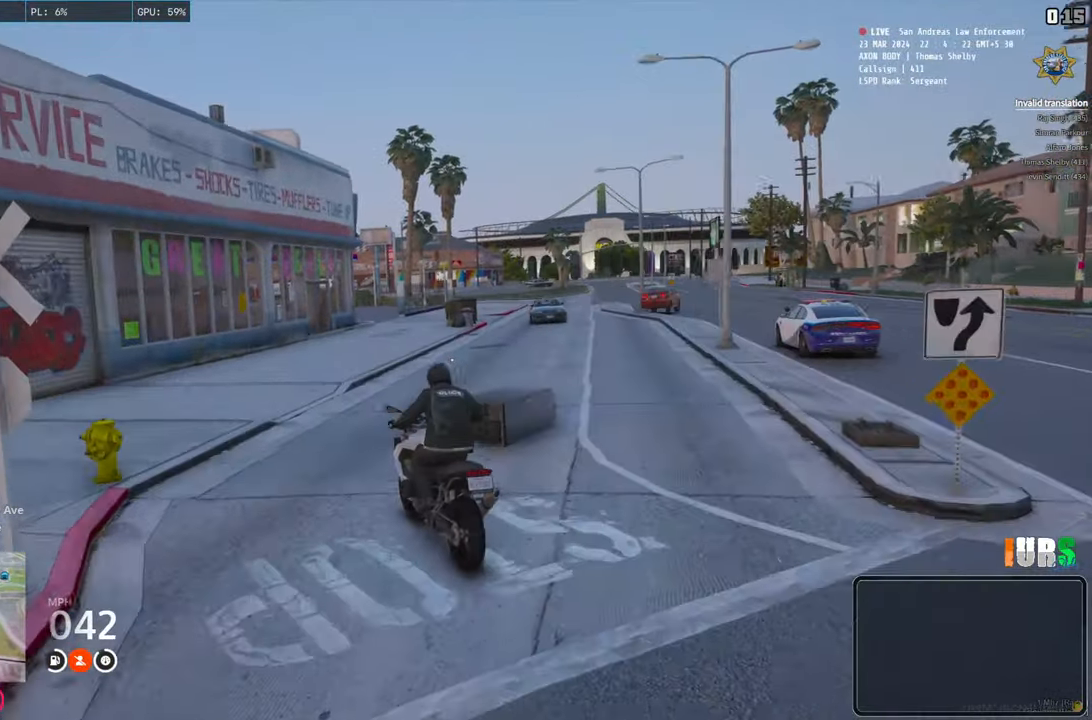
{"keys": ["w"], "events": [[50, "d", "down"], [83, "w", "down"], [333, "d", "up"]]}
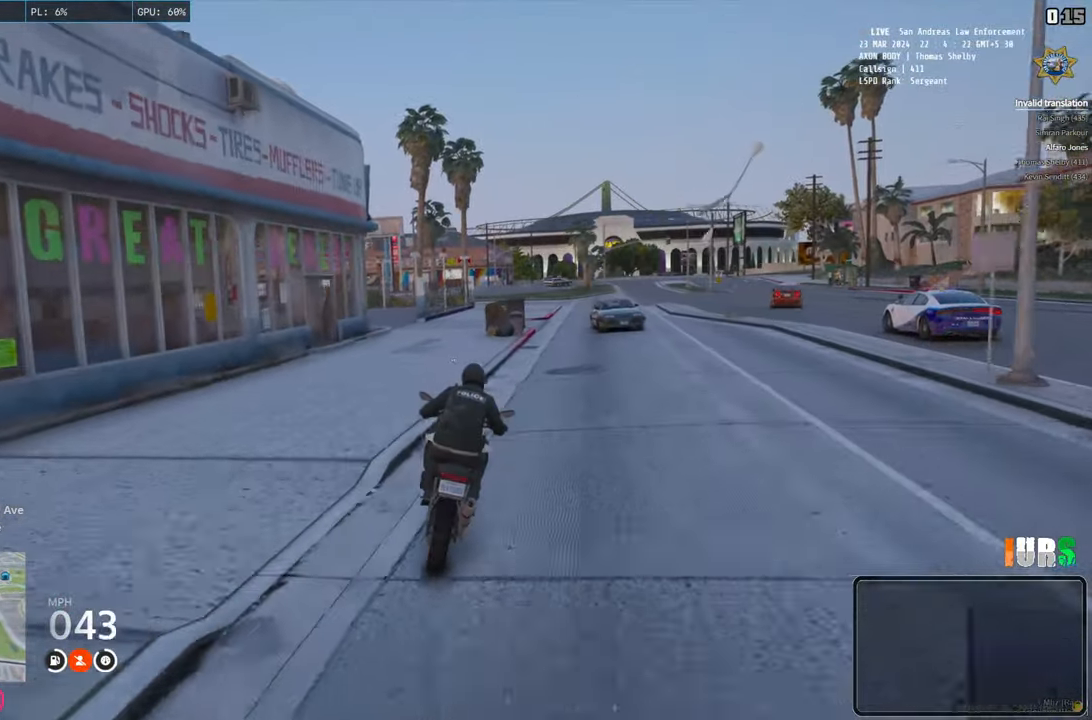
{"keys": ["w"], "events": [[150, "a", "down"], [233, "a", "up"]]}
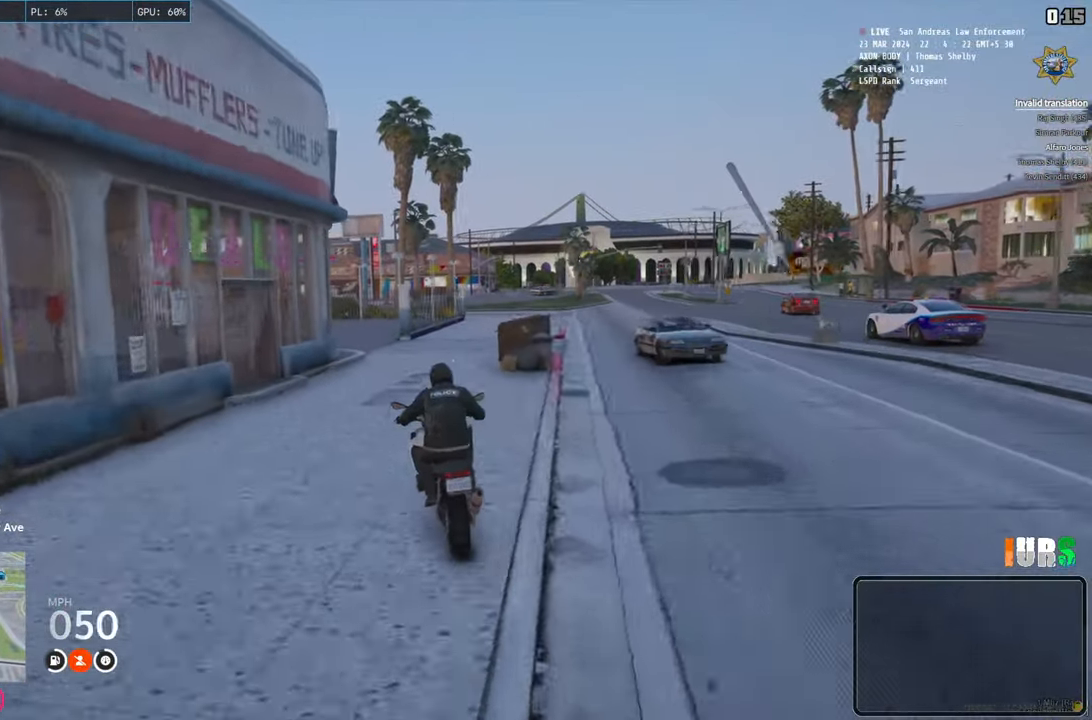
{"keys": ["w"], "events": [[17, "d", "down"], [167, "d", "up"]]}
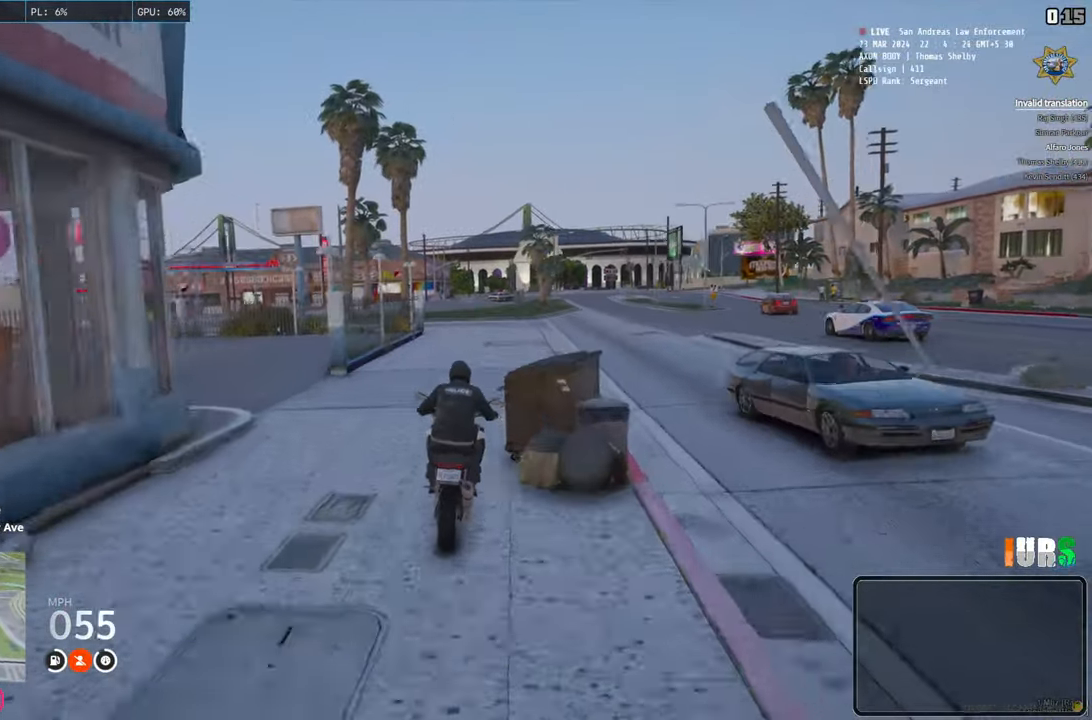
{"keys": ["w"], "events": []}
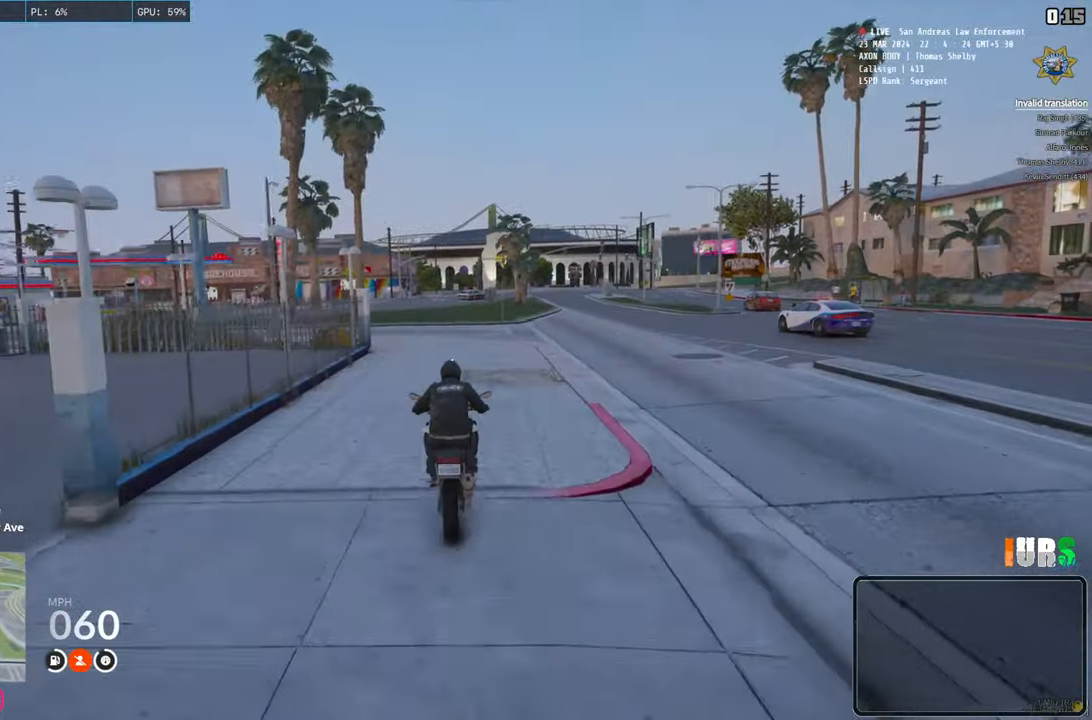
{"keys": [], "events": [[433, "a", "down"], [500, "a", "up"], [500, "w", "up"]]}
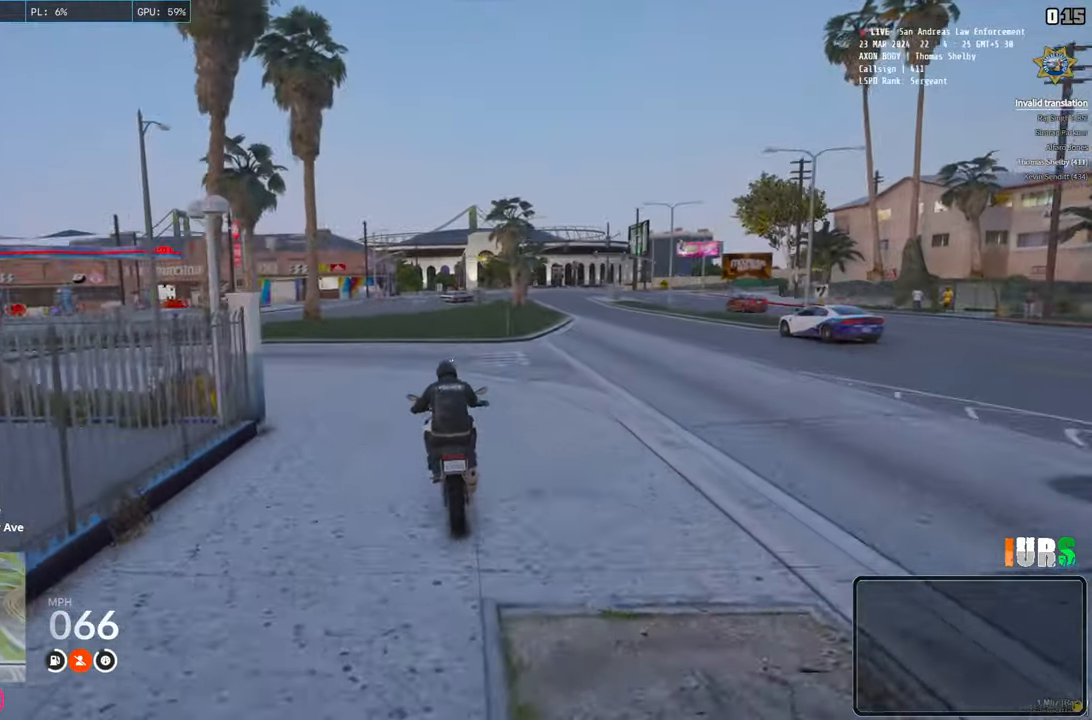
{"keys": [], "events": []}
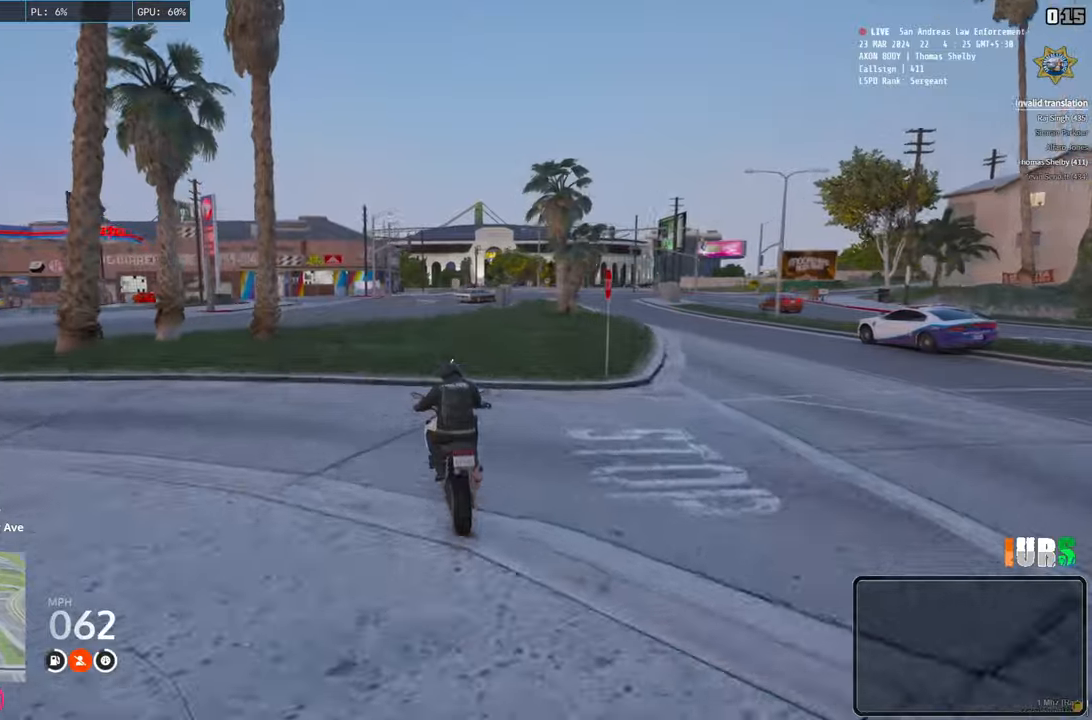
{"keys": [], "events": []}
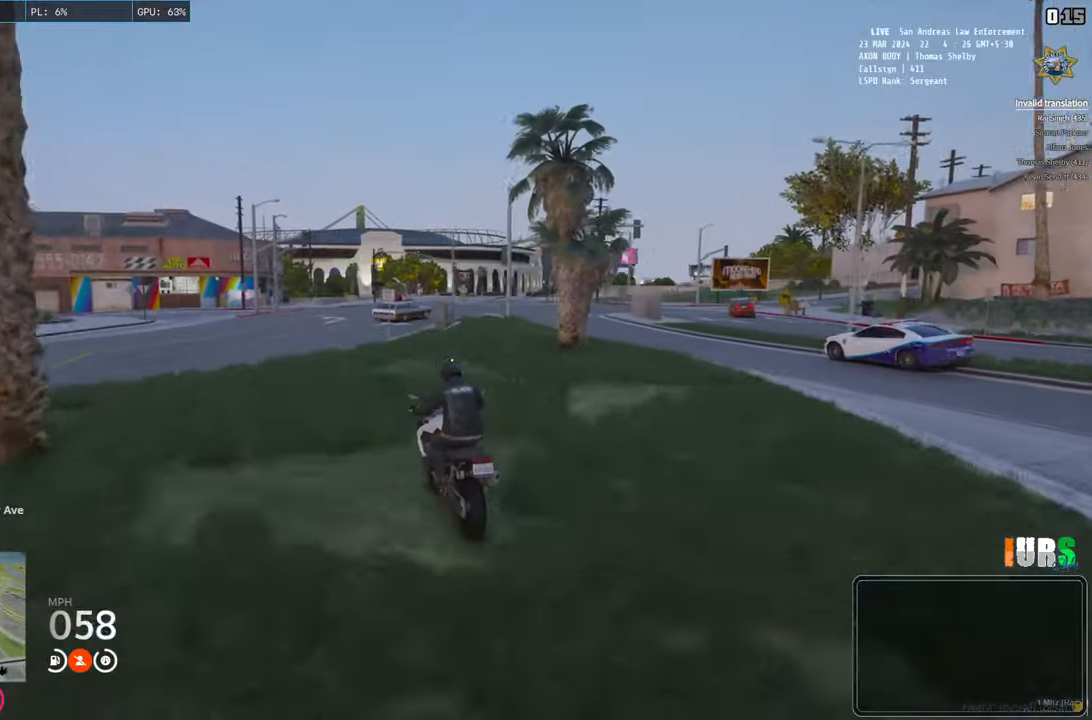
{"keys": ["w"], "events": [[233, "w", "down"]]}
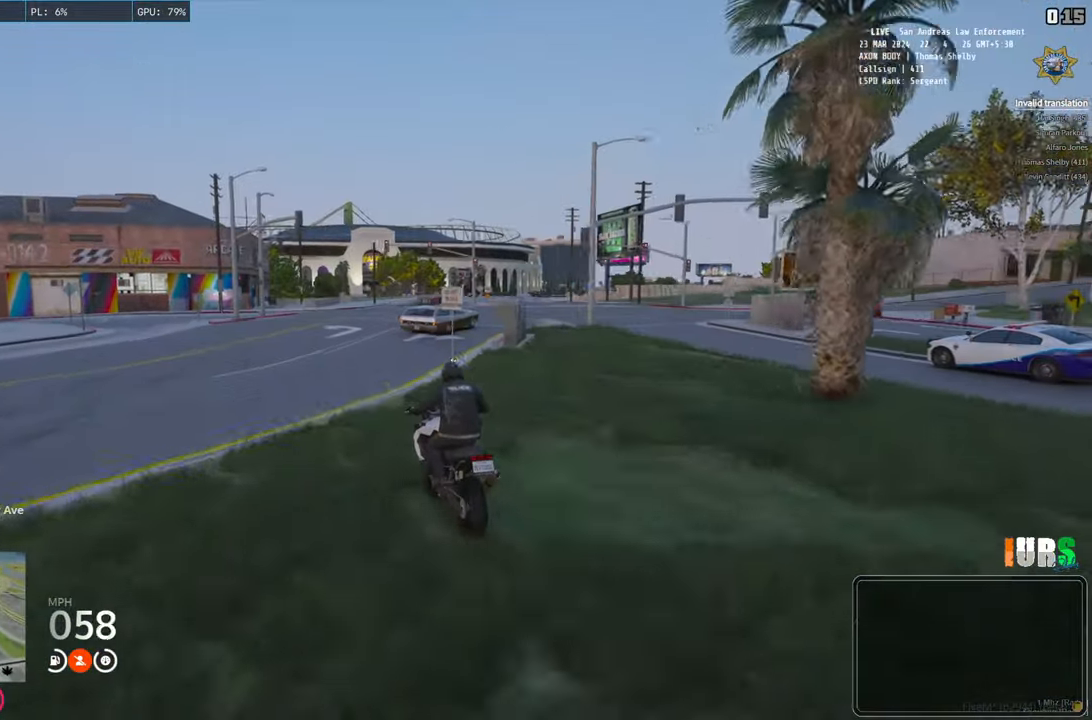
{"keys": [], "events": [[183, "a", "down"], [233, "a", "up"], [233, "w", "up"]]}
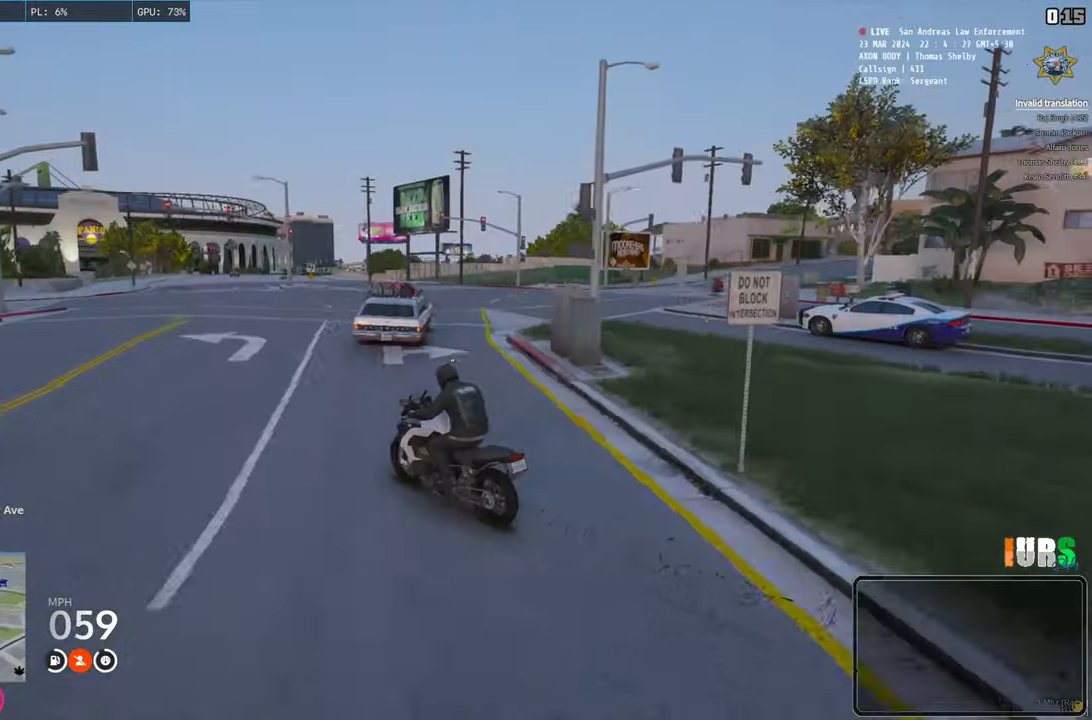
{"keys": ["d", "space", "w"], "events": [[167, "d", "down"], [183, "w", "down"], [417, "space", "down"]]}
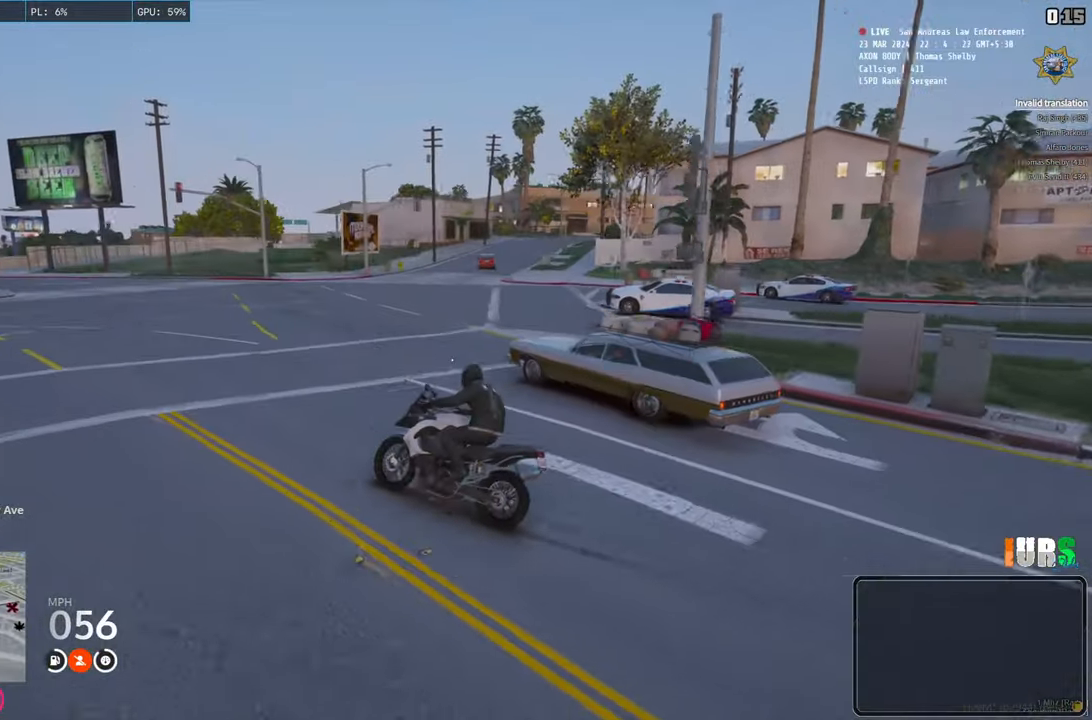
{"keys": ["d", "w"], "events": [[333, "space", "up"]]}
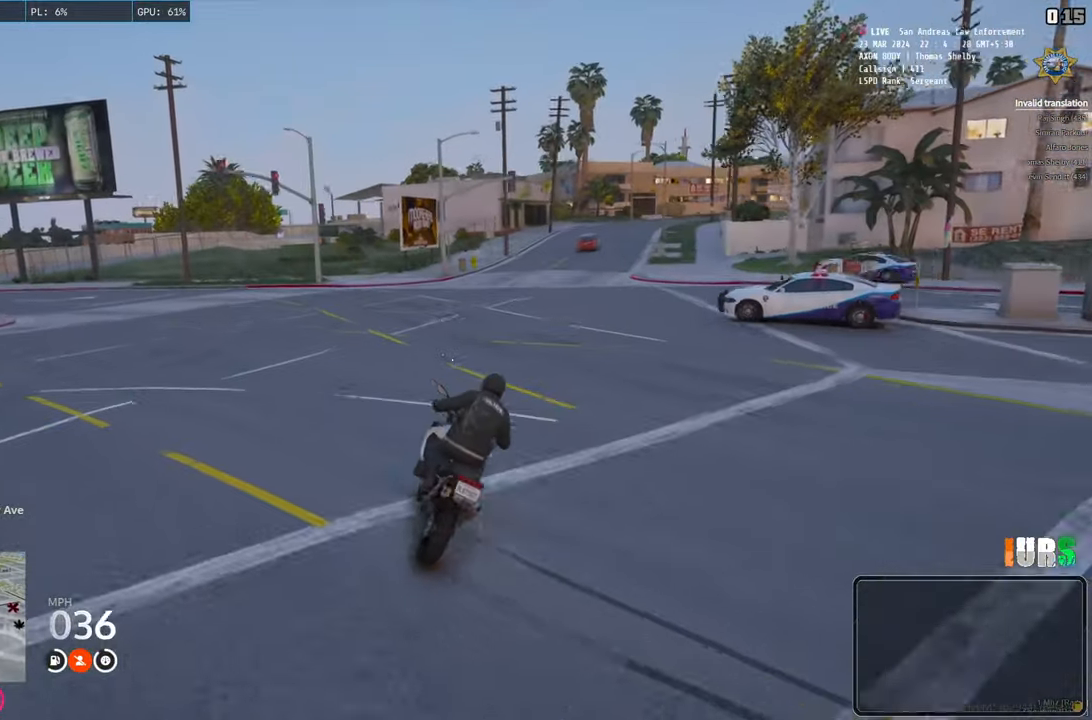
{"keys": ["a", "w"], "events": [[200, "d", "up"], [383, "a", "down"]]}
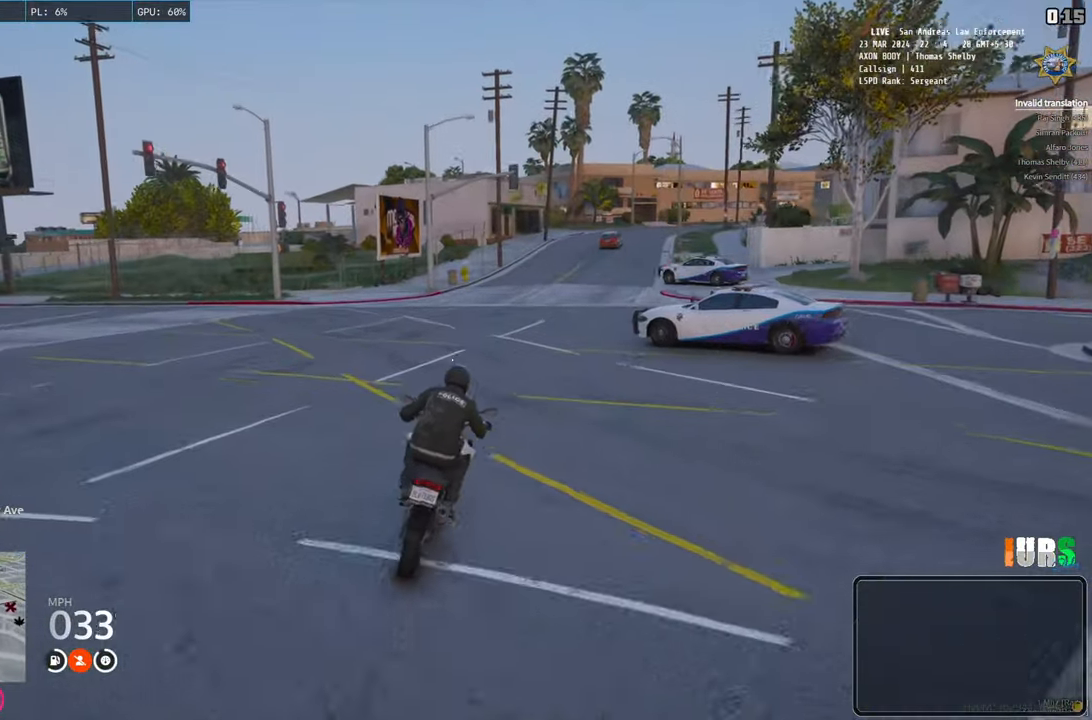
{"keys": ["a", "w"], "events": [[33, "a", "up"], [467, "a", "down"]]}
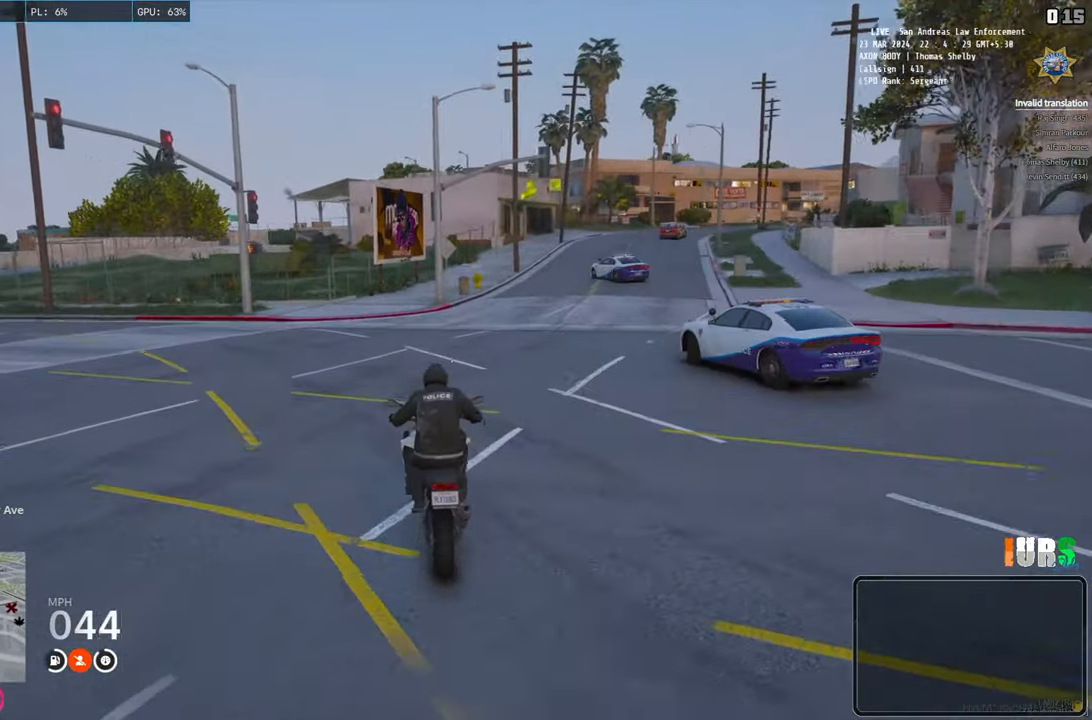
{"keys": ["w"], "events": [[83, "a", "up"], [300, "d", "down"], [433, "d", "up"]]}
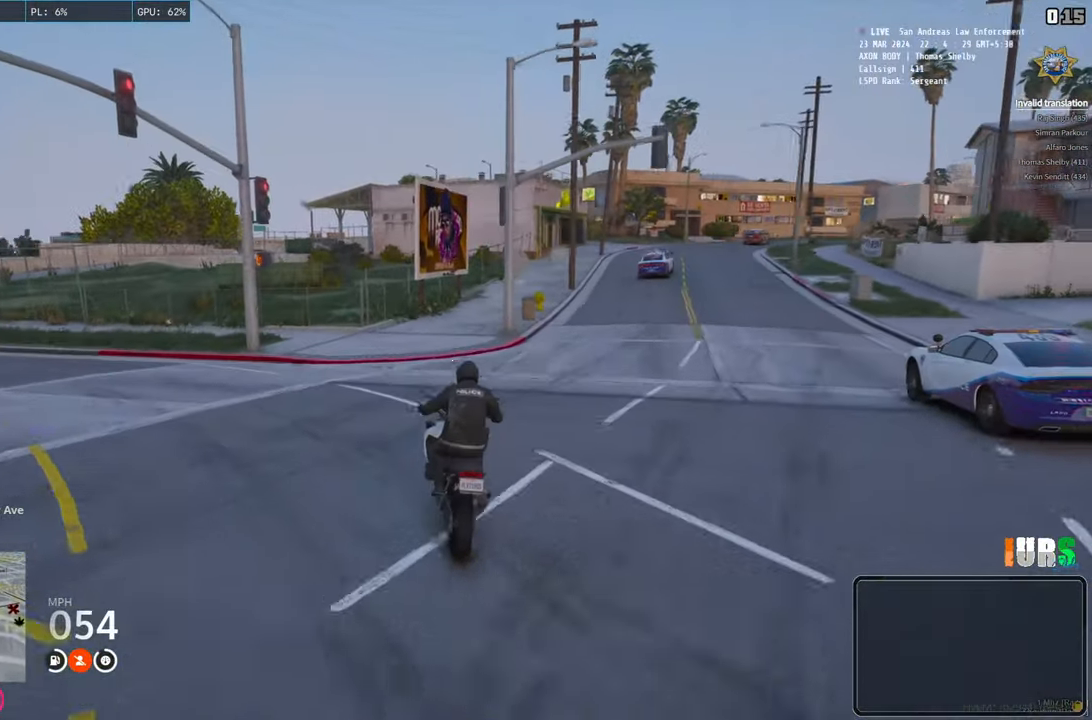
{"keys": ["w"], "events": [[283, "d", "down"], [383, "d", "up"]]}
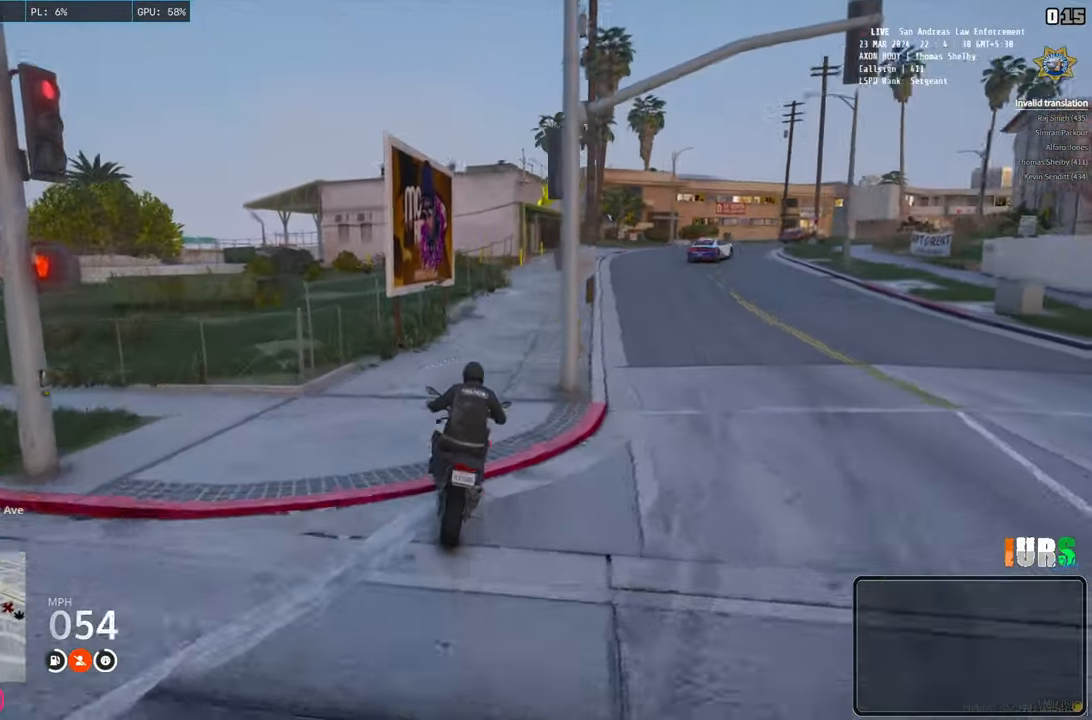
{"keys": ["w"], "events": [[50, "d", "down"], [183, "d", "up"]]}
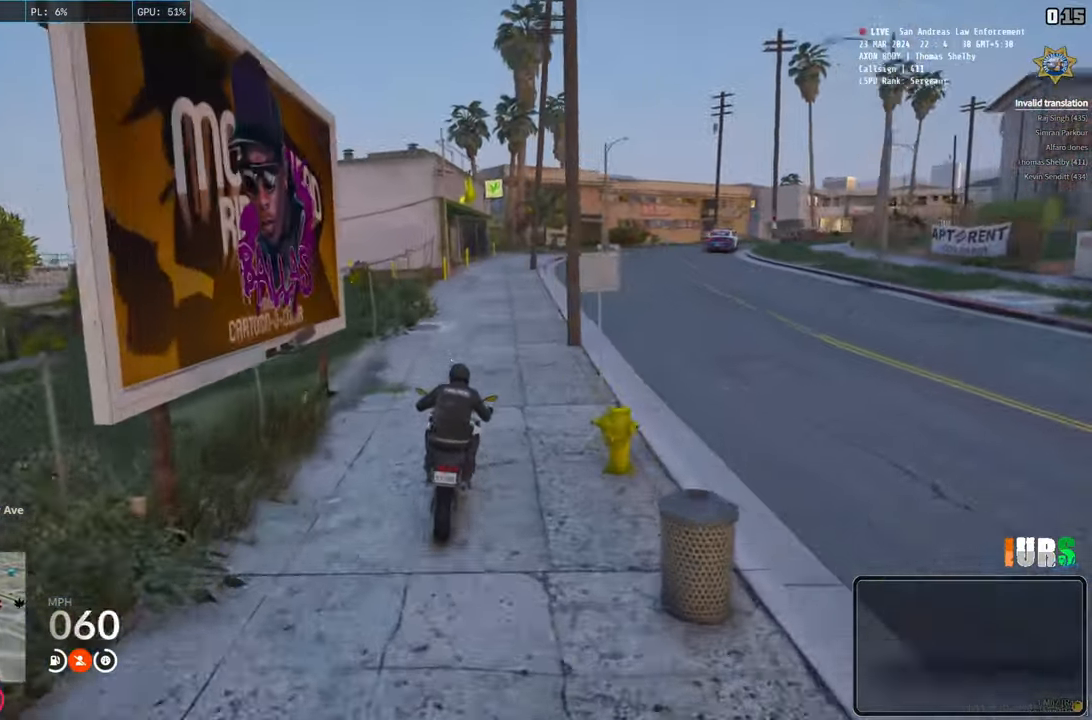
{"keys": ["w"], "events": [[350, "d", "down"], [433, "d", "up"]]}
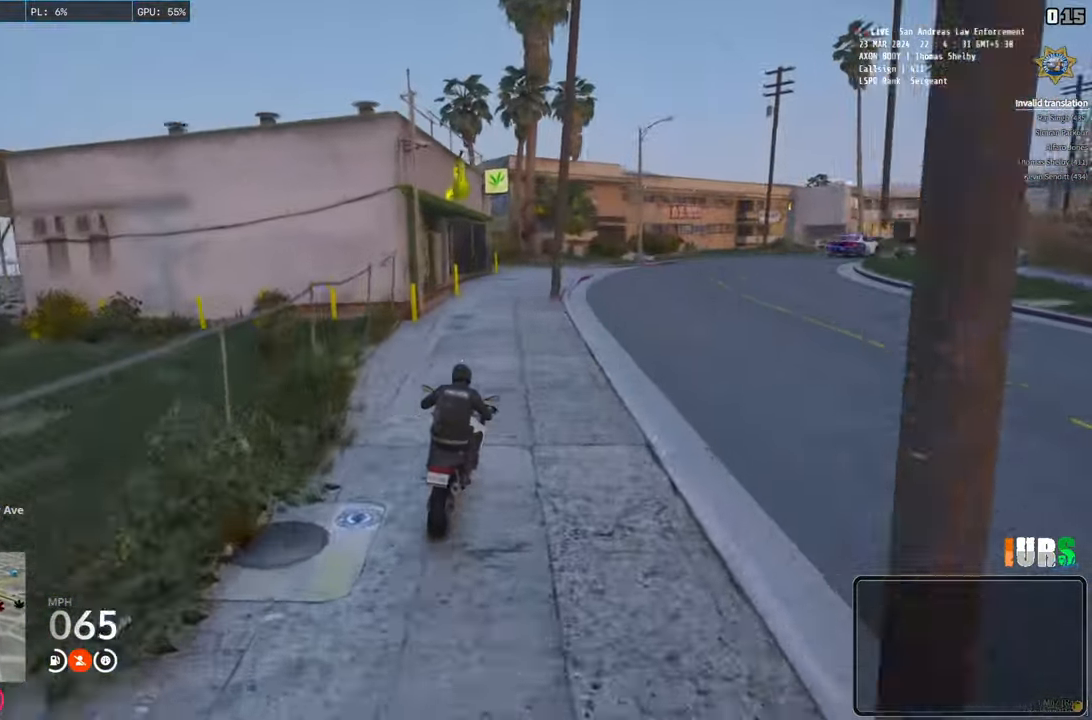
{"keys": ["d"], "events": [[133, "a", "down"], [200, "w", "up"], [267, "a", "up"], [433, "d", "down"]]}
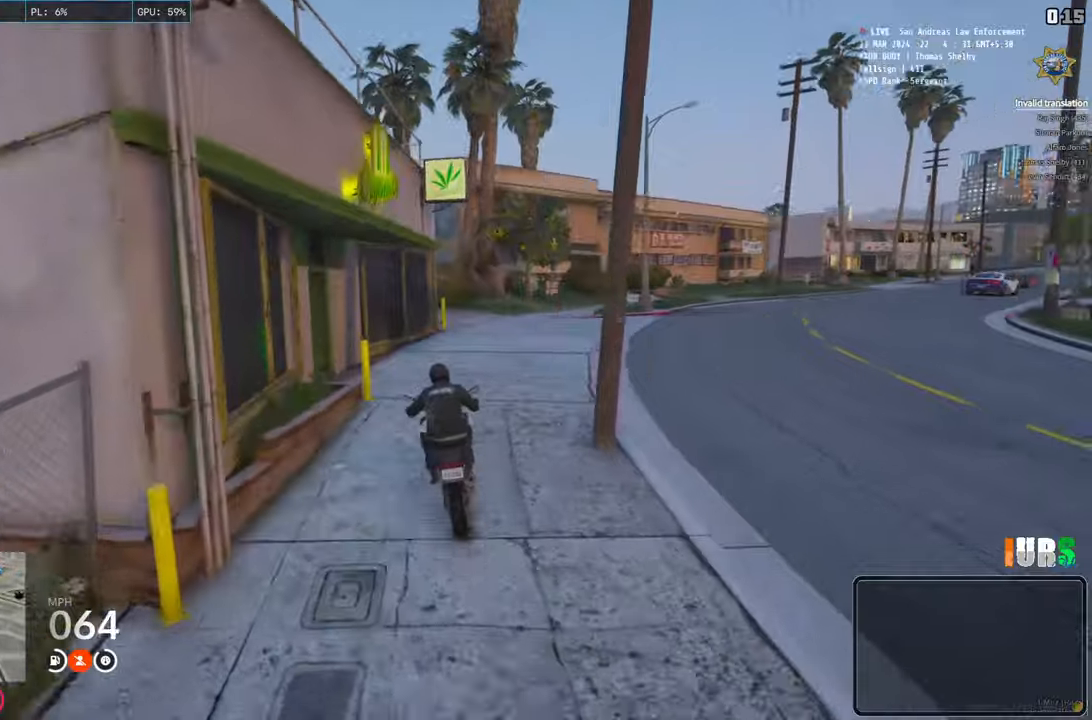
{"keys": ["d"], "events": [[183, "d", "up"], [350, "d", "down"]]}
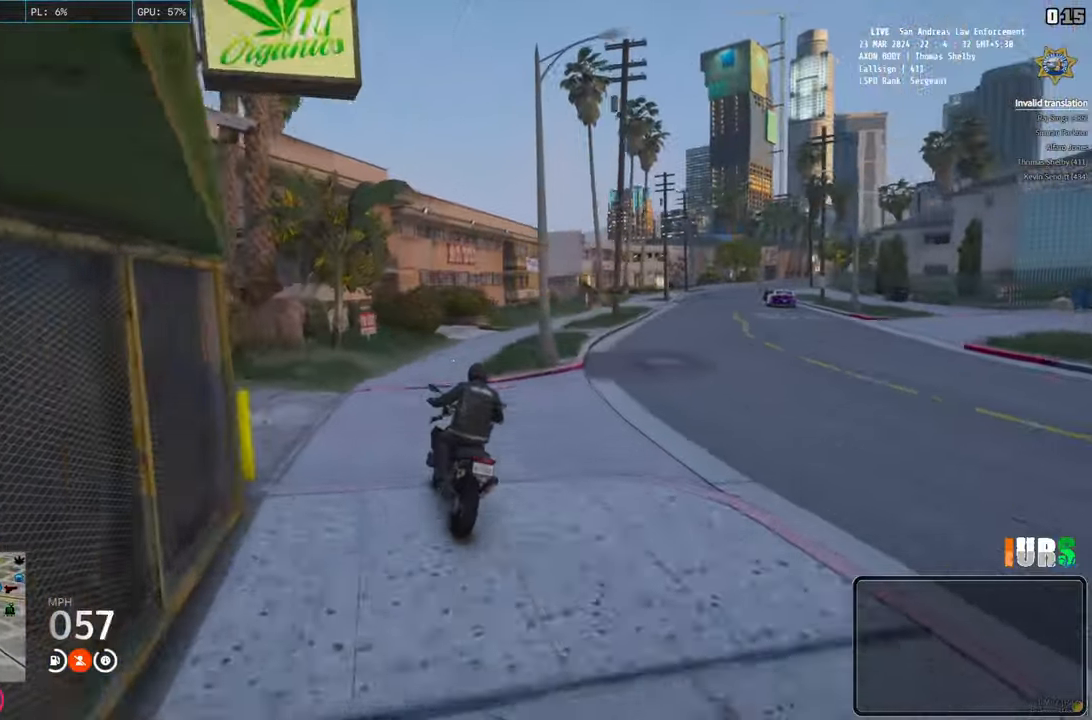
{"keys": ["w"], "events": [[350, "d", "up"], [433, "w", "down"]]}
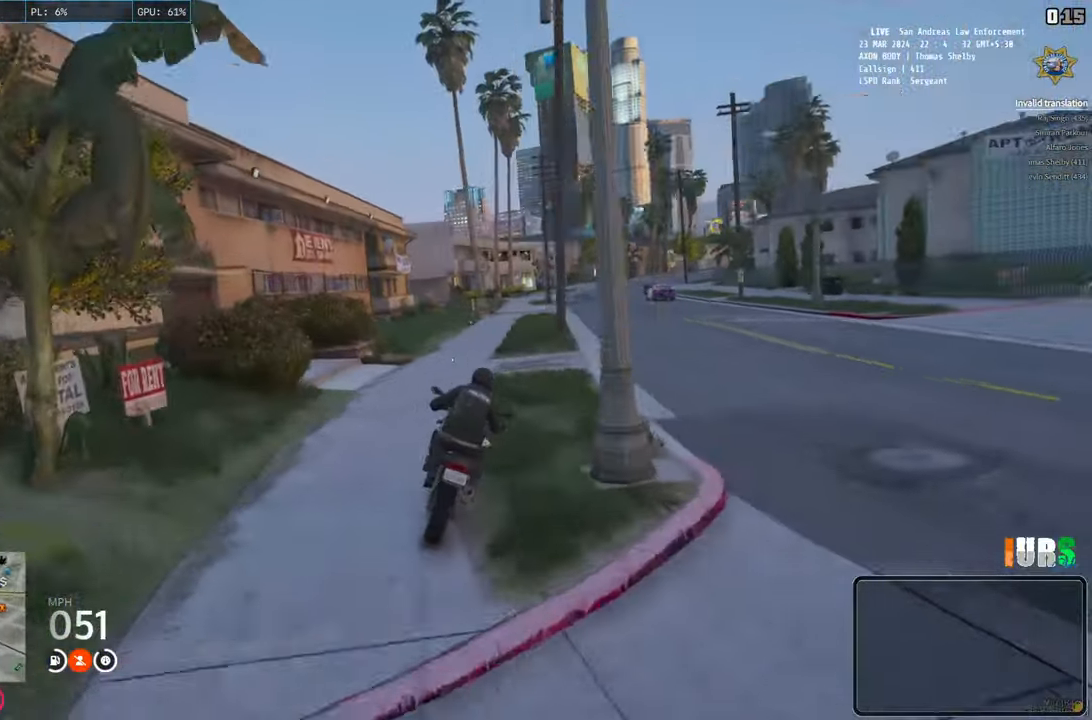
{"keys": ["w"], "events": []}
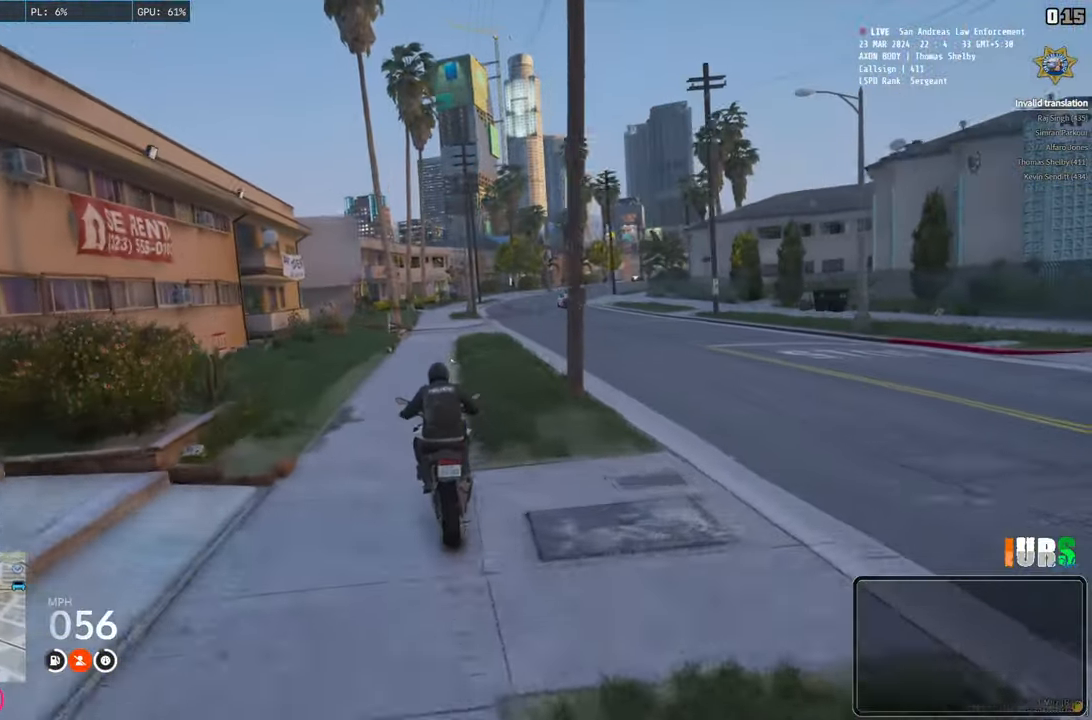
{"keys": ["w"], "events": [[333, "d", "down"], [417, "d", "up"]]}
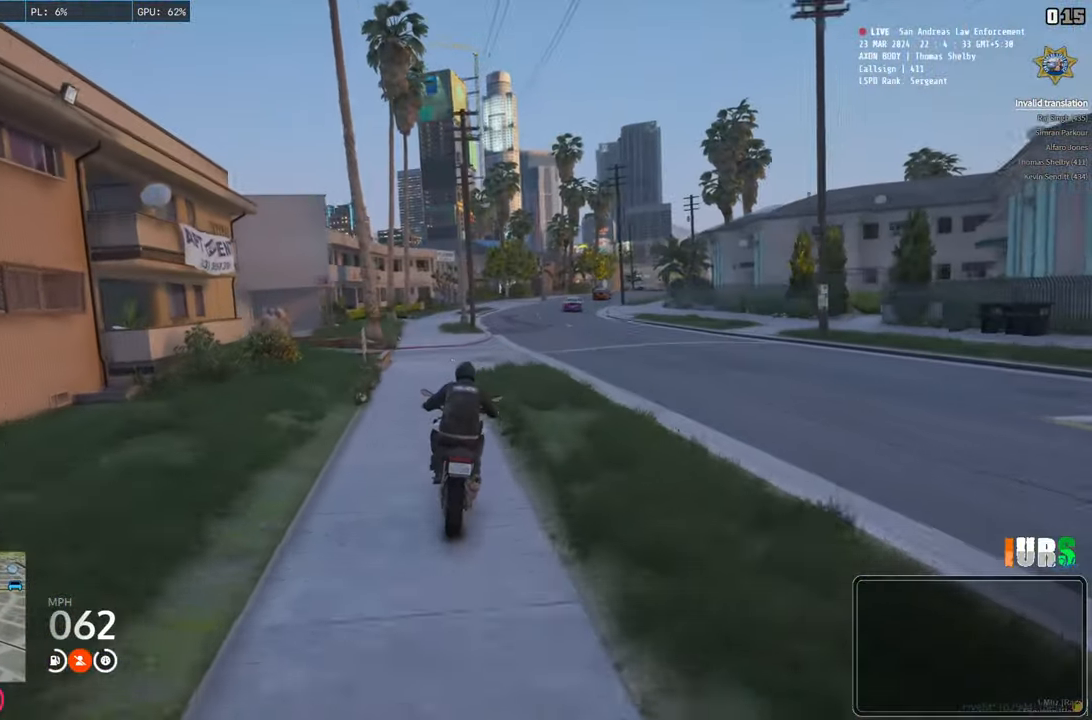
{"keys": ["w"], "events": []}
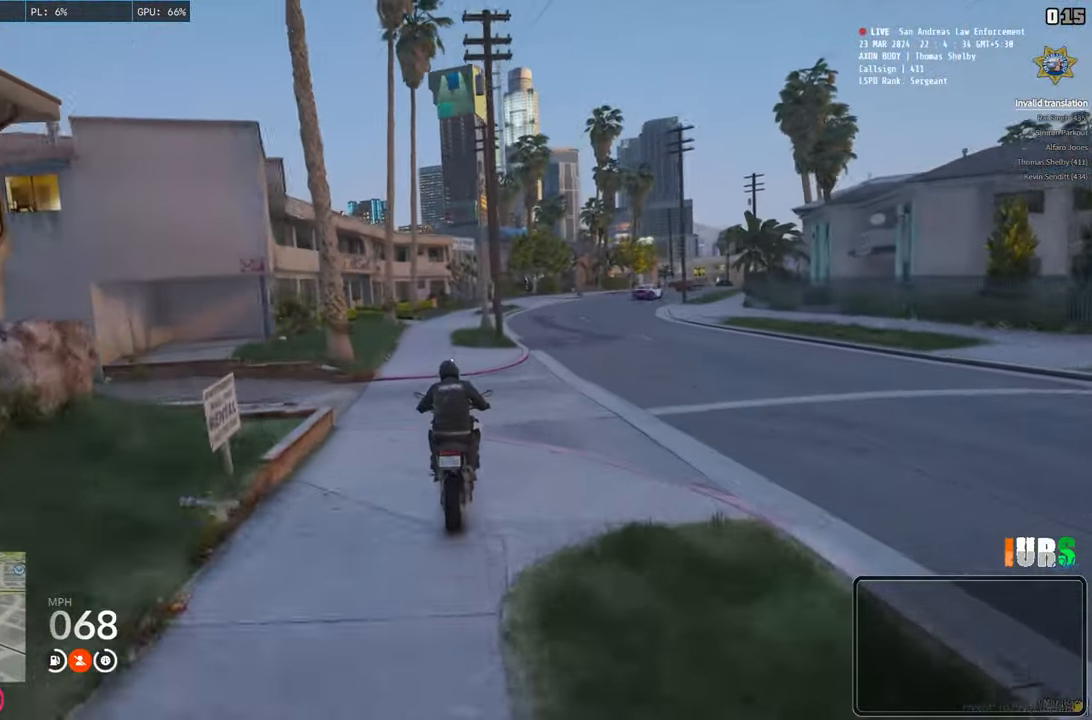
{"keys": ["w"], "events": [[133, "a", "down"], [217, "a", "up"]]}
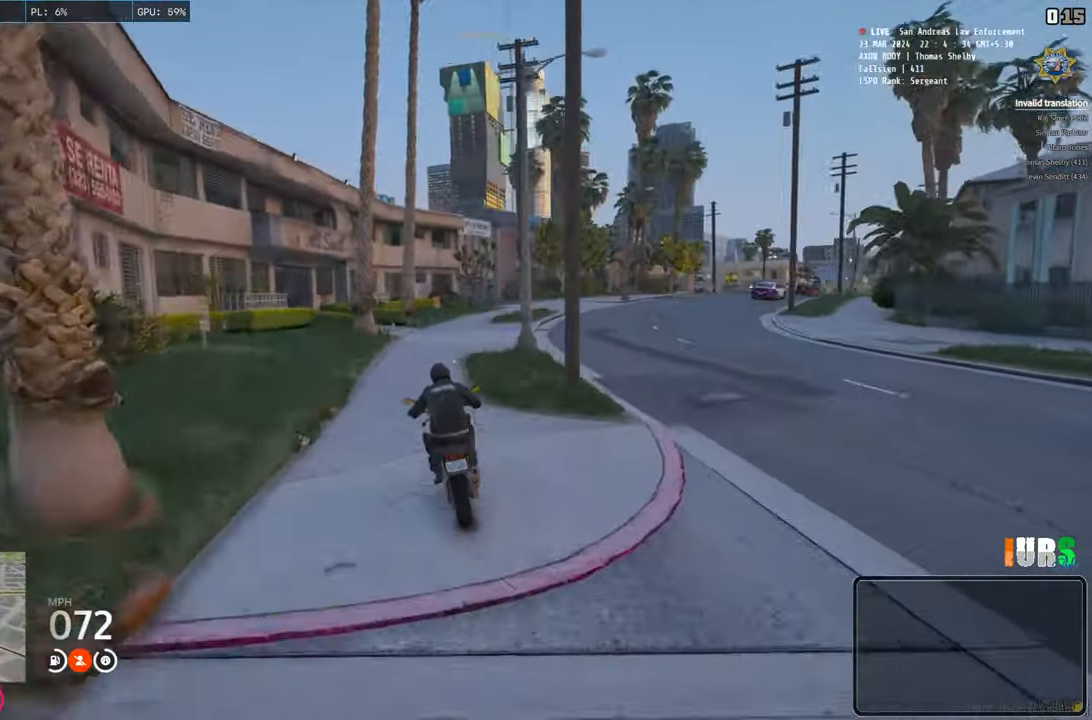
{"keys": [], "events": [[17, "d", "down"], [83, "d", "up"], [167, "w", "up"], [350, "d", "down"], [467, "d", "up"]]}
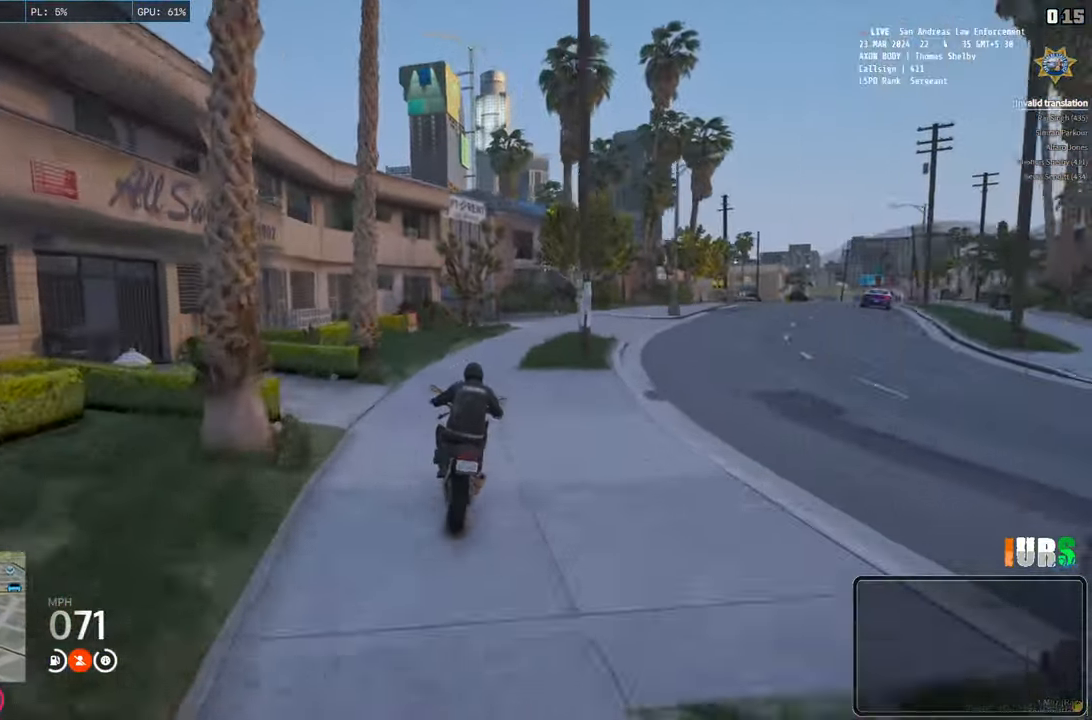
{"keys": ["d"], "events": [[183, "d", "down"]]}
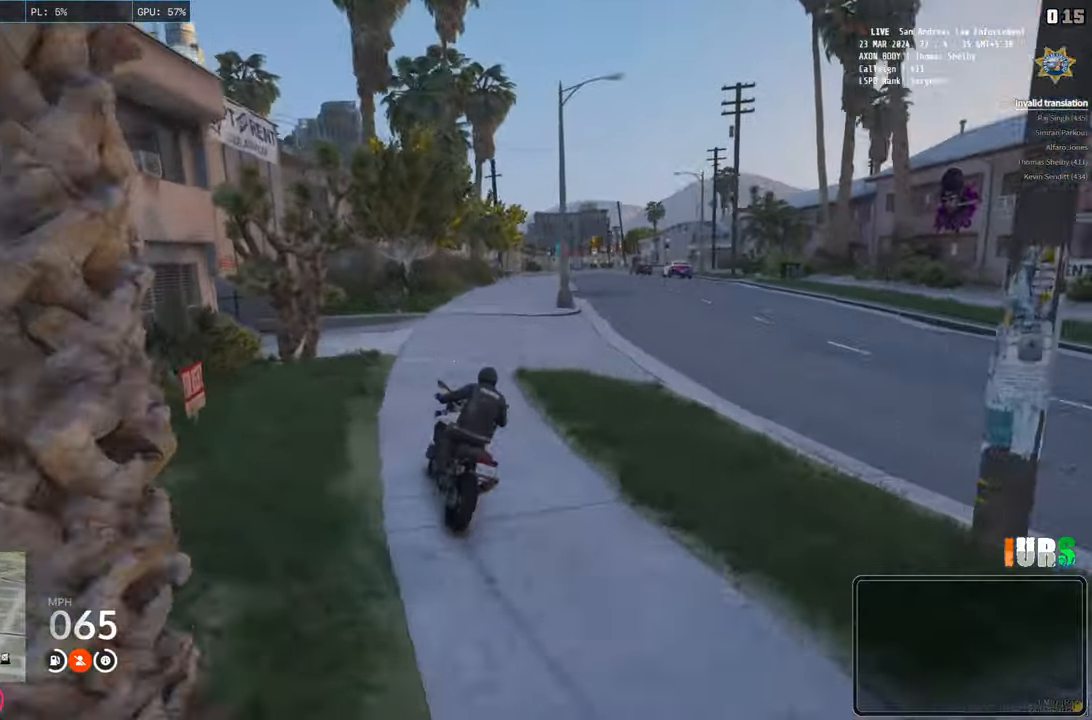
{"keys": ["a", "w"], "events": [[250, "d", "up"], [250, "w", "down"], [467, "a", "down"]]}
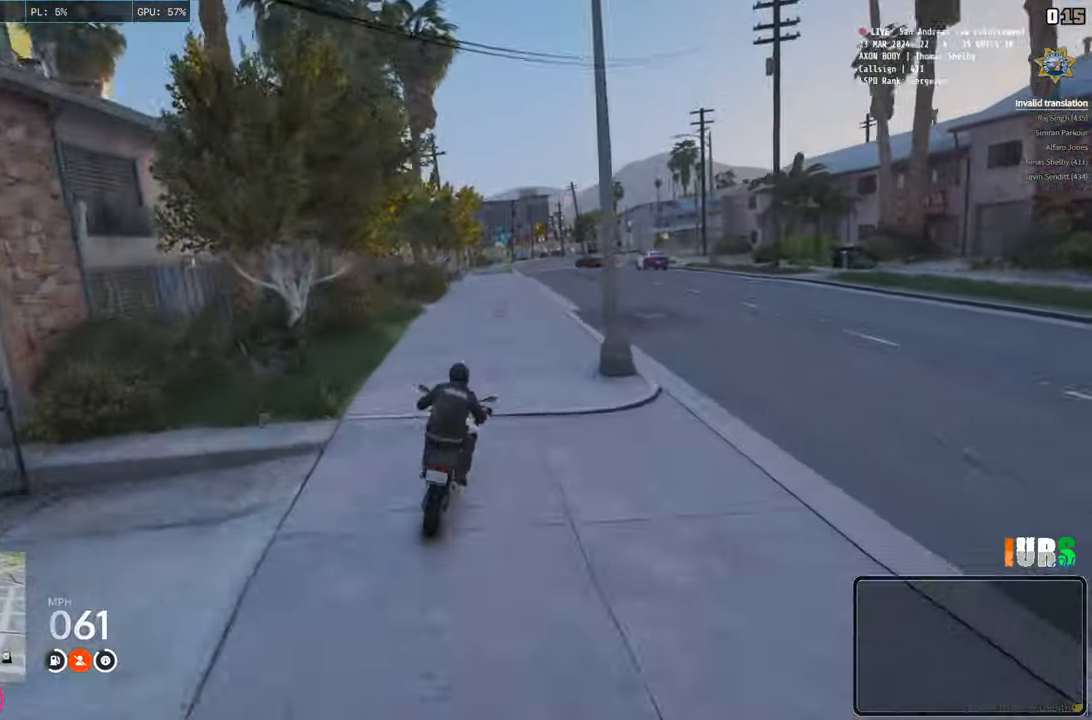
{"keys": ["w"], "events": [[83, "a", "up"], [283, "d", "down"], [400, "d", "up"]]}